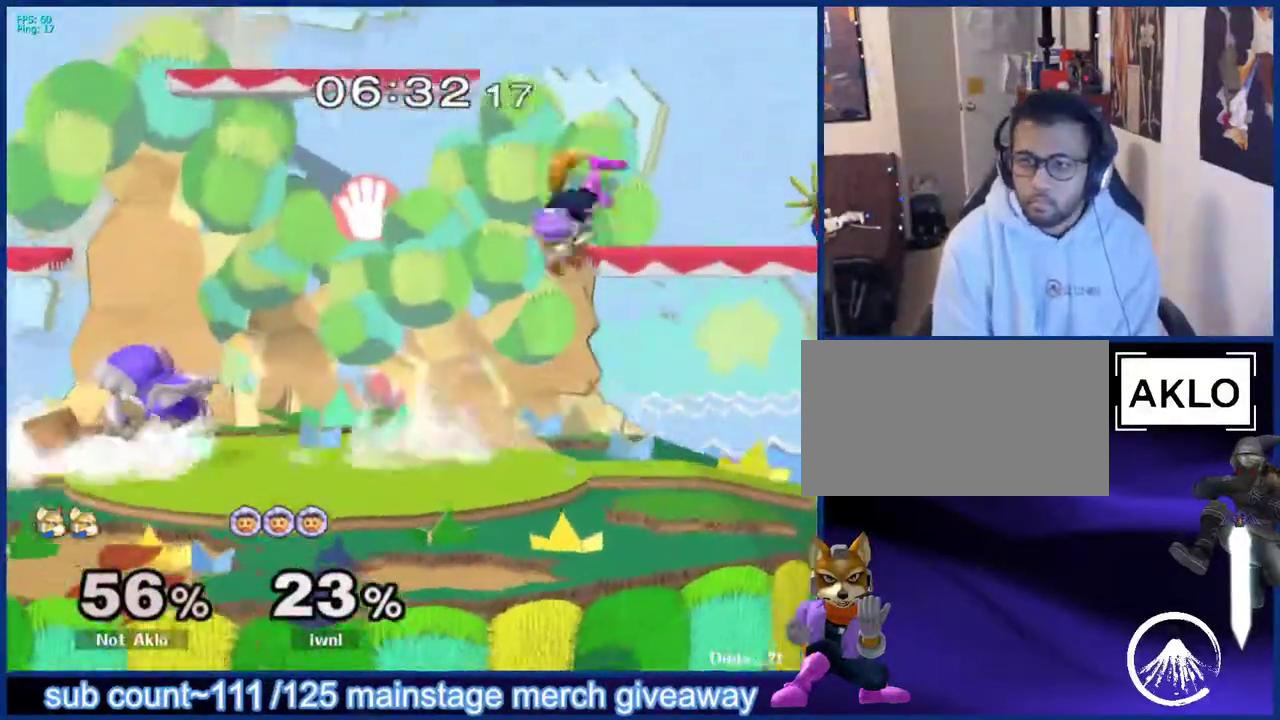
Gameplay with a controller (Nintendo layout); each line is a JSON object with the inputs held at the frame after it. "events" lists button and stick changes between this image and that frame as [ms after this image, input, new state], when the widget could be followed in between. Not read: L3 R3.
{"buttons": [], "left_stick": "center", "right_stick": "center", "events": [[33, "left_stick", "up-right"], [267, "left_stick", "down"], [400, "left_stick", "center"]]}
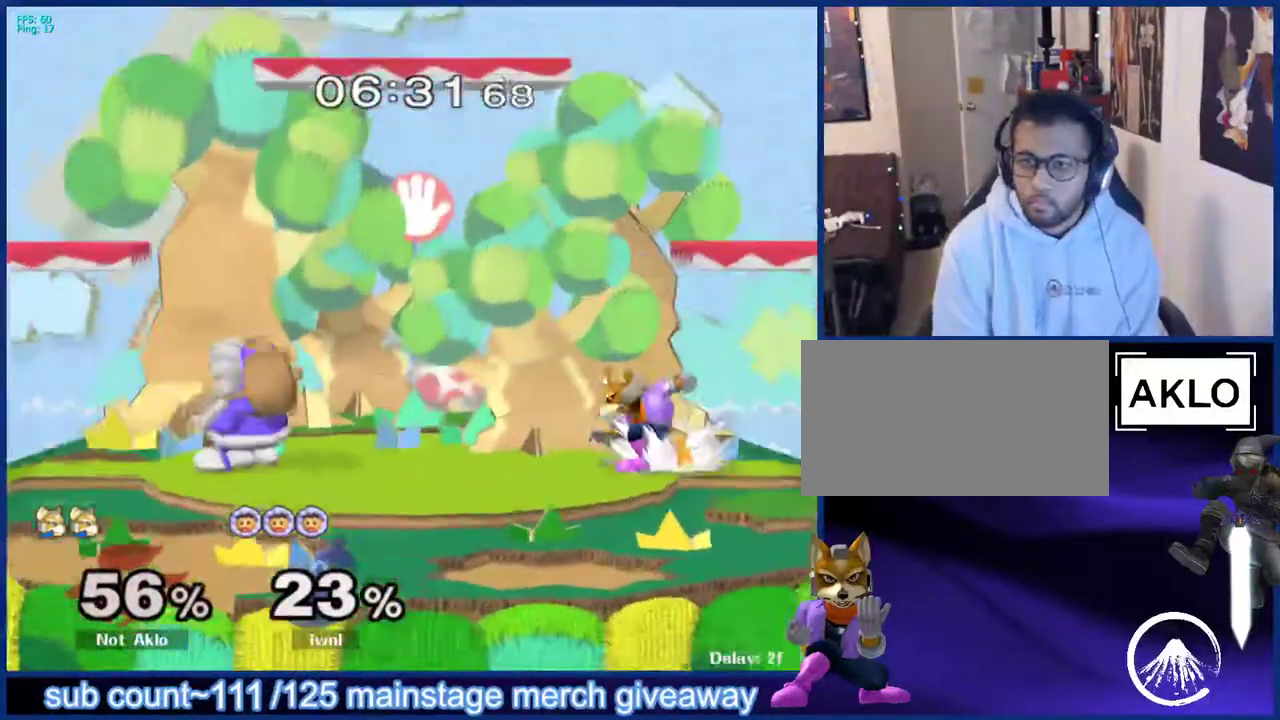
{"buttons": [], "left_stick": "center", "right_stick": "center", "events": [[100, "left_stick", "left"], [217, "right_stick", "up-left"], [233, "left_stick", "up-right"], [283, "left_stick", "center"], [283, "right_stick", "center"]]}
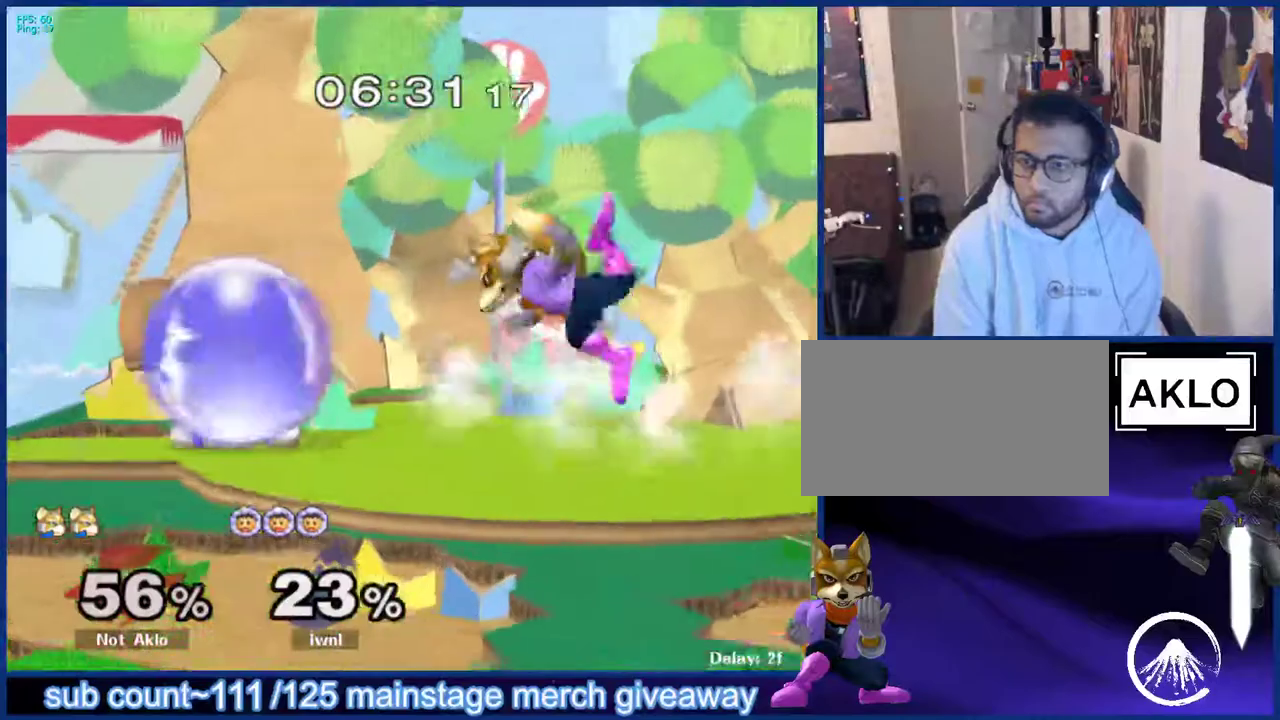
{"buttons": [], "left_stick": "up", "right_stick": "center", "events": [[367, "left_stick", "down"], [400, "B", "down"], [467, "B", "up"], [500, "left_stick", "up"]]}
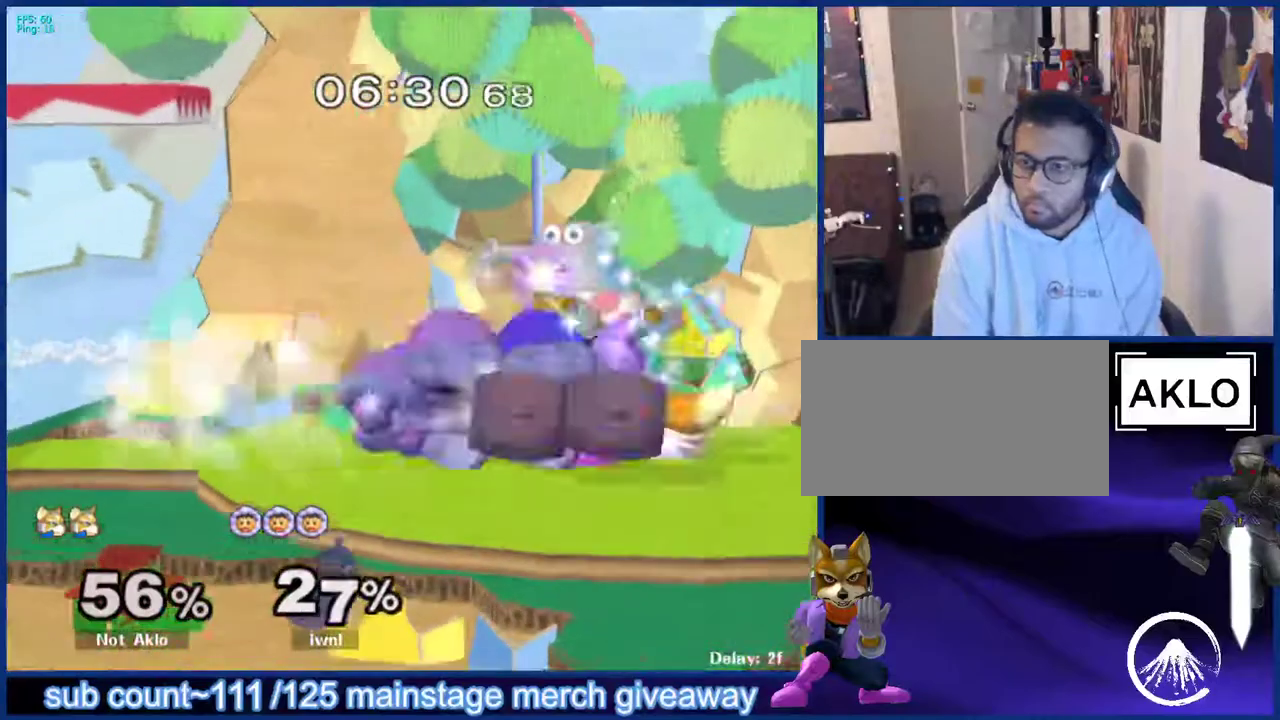
{"buttons": [], "left_stick": "center", "right_stick": "center", "events": [[83, "left_stick", "up-right"], [300, "left_stick", "down-left"], [433, "left_stick", "center"]]}
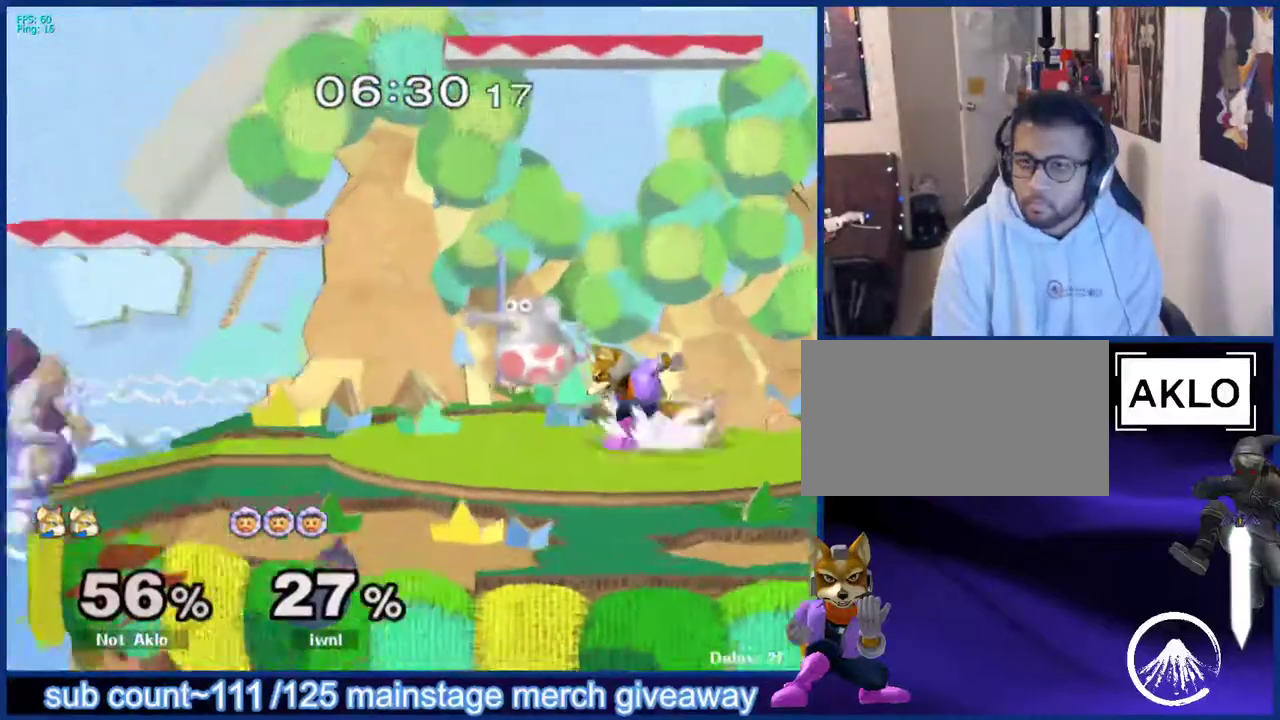
{"buttons": [], "left_stick": "left", "right_stick": "center", "events": [[117, "X", "down"], [133, "left_stick", "down-left"], [150, "L1", "down"], [150, "X", "up"], [250, "left_stick", "center"], [283, "L1", "up"], [367, "left_stick", "left"]]}
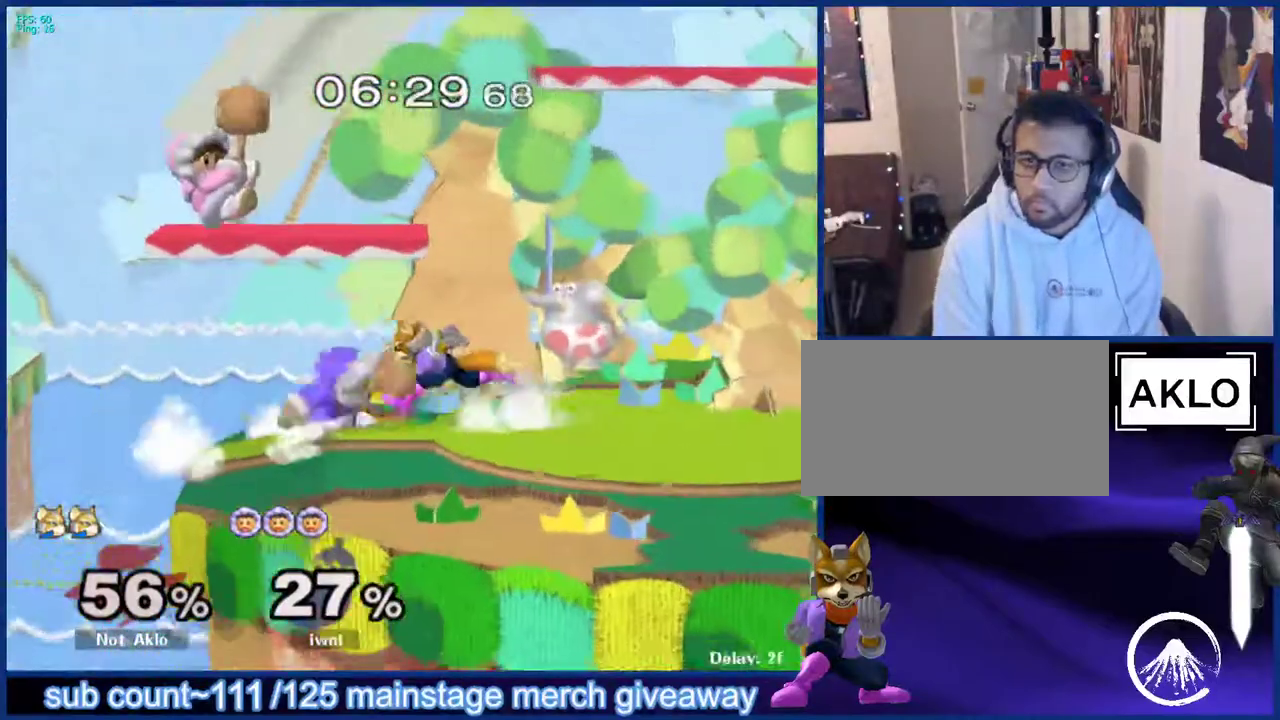
{"buttons": [], "left_stick": "center", "right_stick": "center", "events": [[17, "left_stick", "up-left"], [33, "right_stick", "up-left"], [83, "left_stick", "center"], [100, "right_stick", "center"]]}
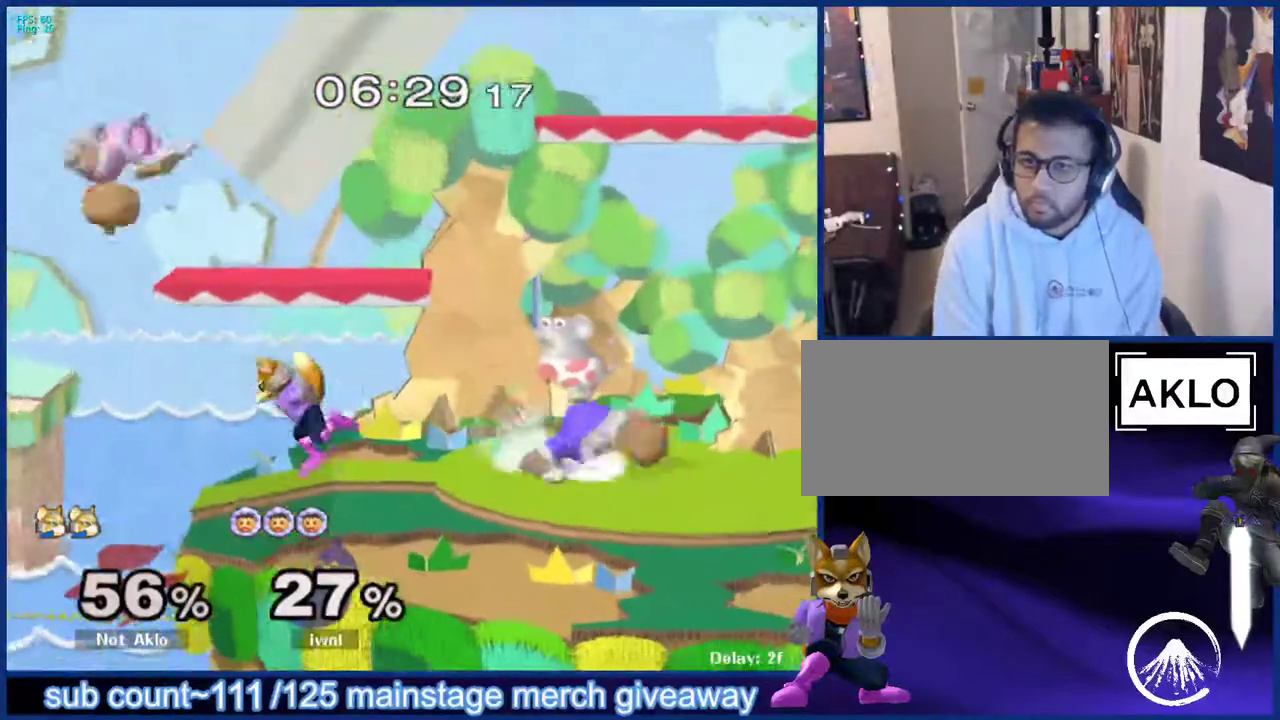
{"buttons": [], "left_stick": "right", "right_stick": "center", "events": [[250, "L1", "down"], [267, "left_stick", "down"], [400, "L1", "up"], [483, "left_stick", "right"]]}
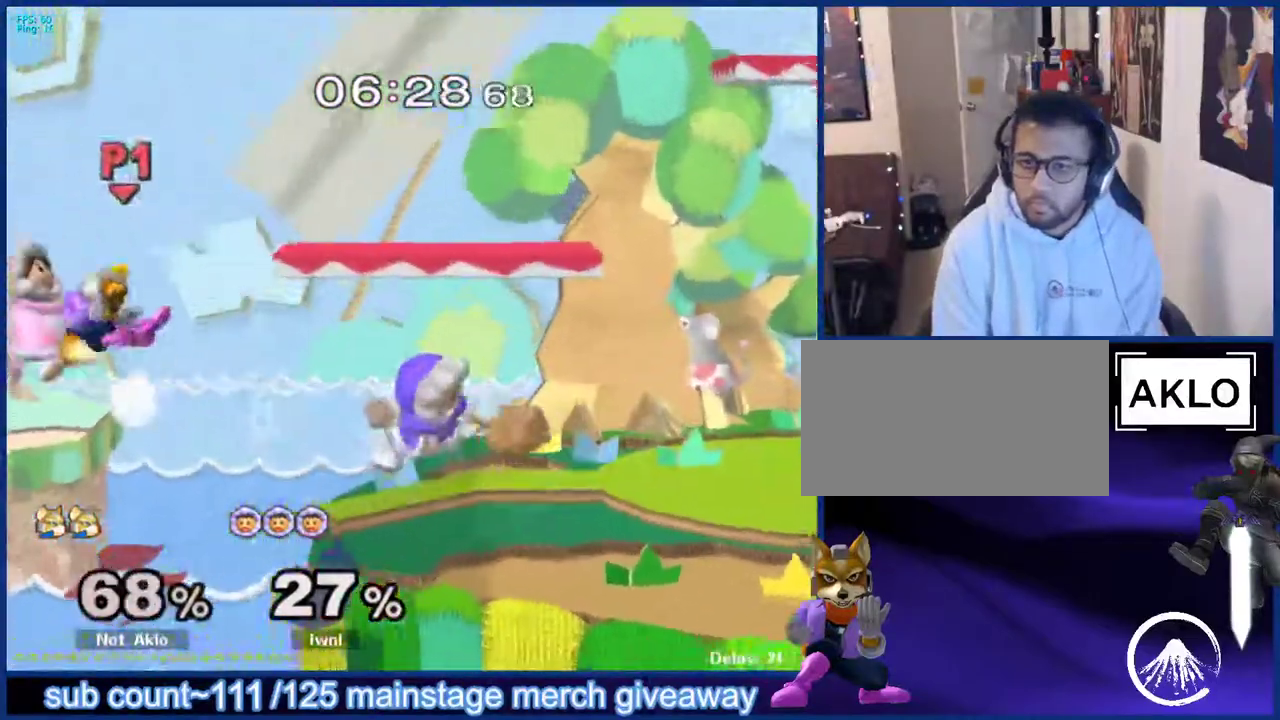
{"buttons": [], "left_stick": "up-right", "right_stick": "center", "events": [[283, "X", "down"], [367, "X", "up"], [417, "X", "down"], [417, "left_stick", "up-right"], [500, "X", "up"]]}
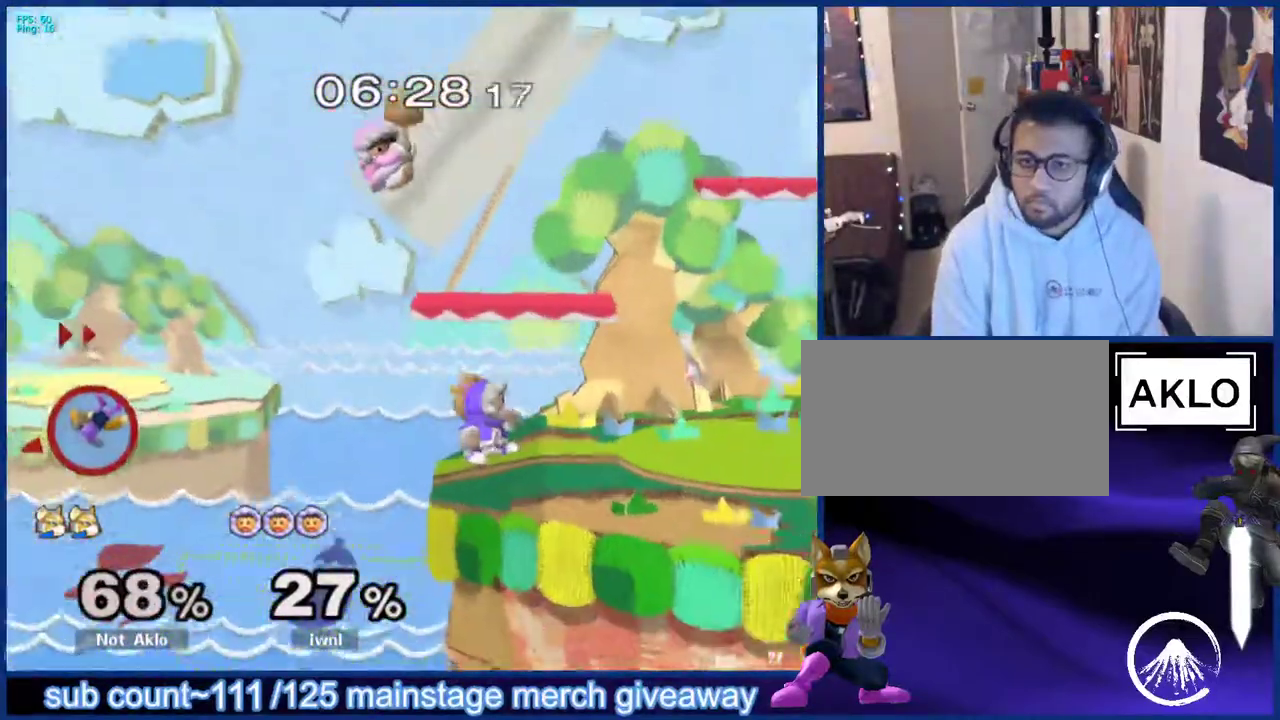
{"buttons": [], "left_stick": "down-right", "right_stick": "center", "events": [[50, "X", "down"], [117, "X", "up"], [167, "X", "down"], [233, "left_stick", "right"], [250, "X", "up"], [300, "X", "down"], [383, "X", "up"], [450, "left_stick", "down-right"]]}
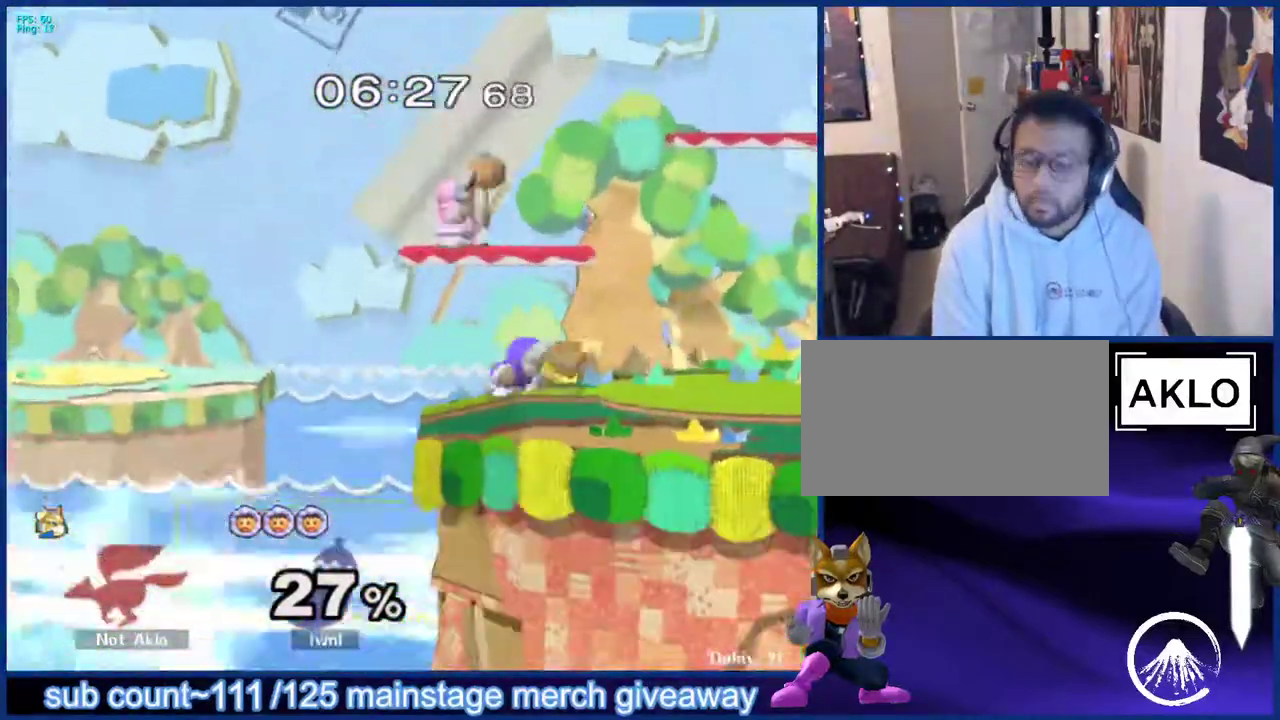
{"buttons": ["R1"], "left_stick": "center", "right_stick": "center", "events": [[67, "left_stick", "up-left"], [167, "left_stick", "down-right"], [233, "left_stick", "left"], [333, "left_stick", "up-right"], [383, "left_stick", "center"], [483, "R1", "down"]]}
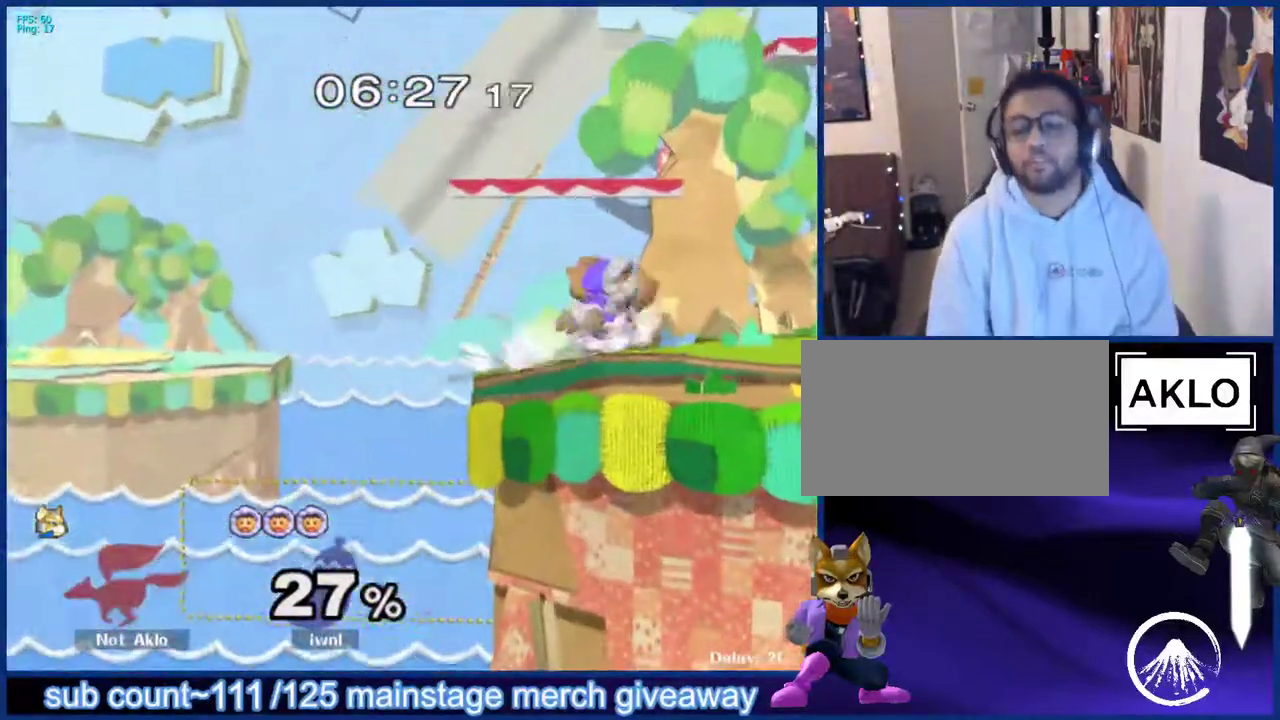
{"buttons": ["L1"], "left_stick": "center", "right_stick": "center", "events": [[17, "L1", "down"], [33, "left_stick", "up-left"], [67, "R1", "up"], [133, "left_stick", "up-right"], [150, "L1", "up"], [217, "left_stick", "down-left"], [283, "left_stick", "up-left"], [333, "left_stick", "up-right"], [367, "R1", "down"], [400, "L1", "down"], [450, "R1", "up"], [483, "left_stick", "center"]]}
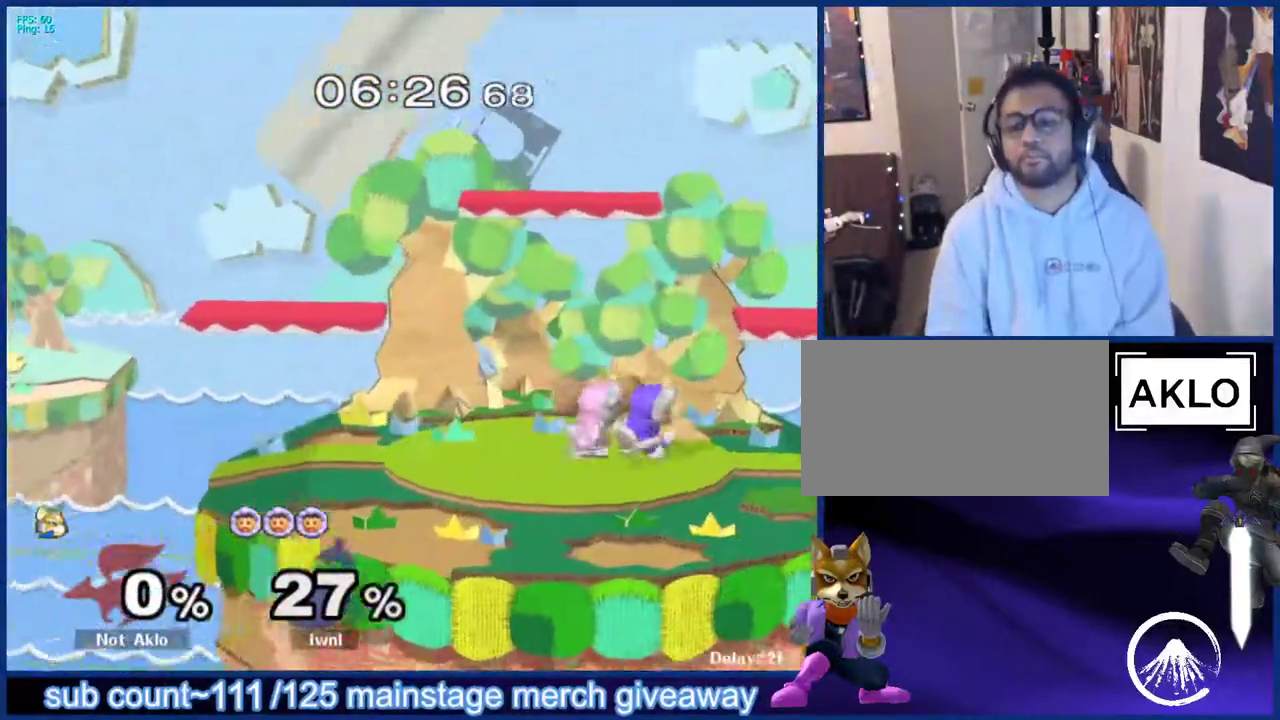
{"buttons": [], "left_stick": "center", "right_stick": "center", "events": [[33, "L1", "up"]]}
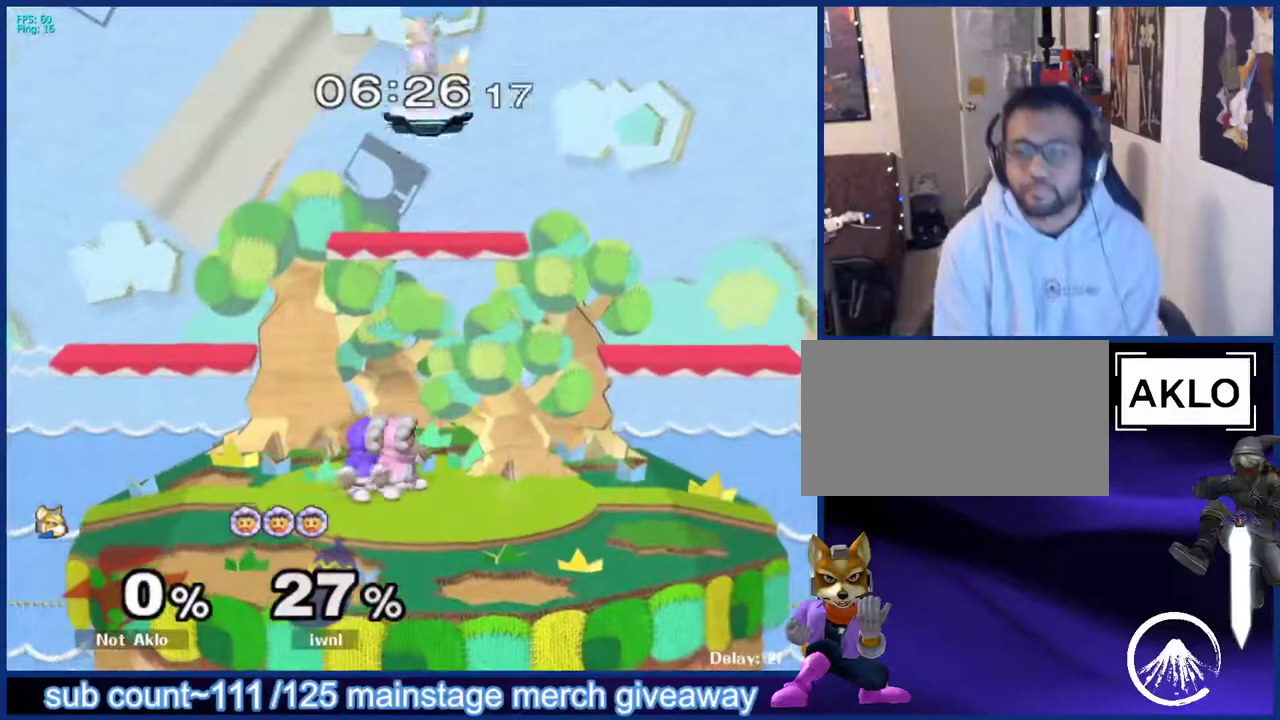
{"buttons": [], "left_stick": "center", "right_stick": "center", "events": [[83, "left_stick", "up-left"], [183, "left_stick", "down-left"], [417, "left_stick", "center"]]}
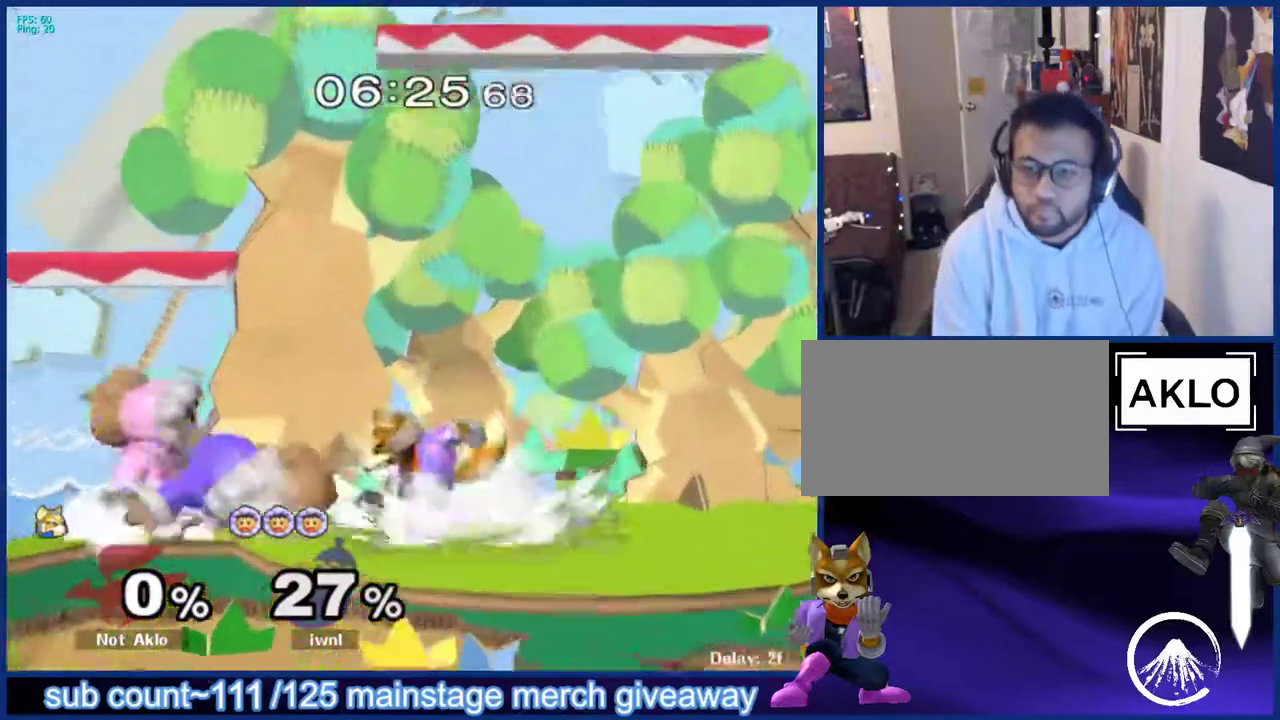
{"buttons": [], "left_stick": "up", "right_stick": "center", "events": [[17, "left_stick", "up-right"], [150, "left_stick", "up"], [167, "A", "down"], [233, "A", "up"]]}
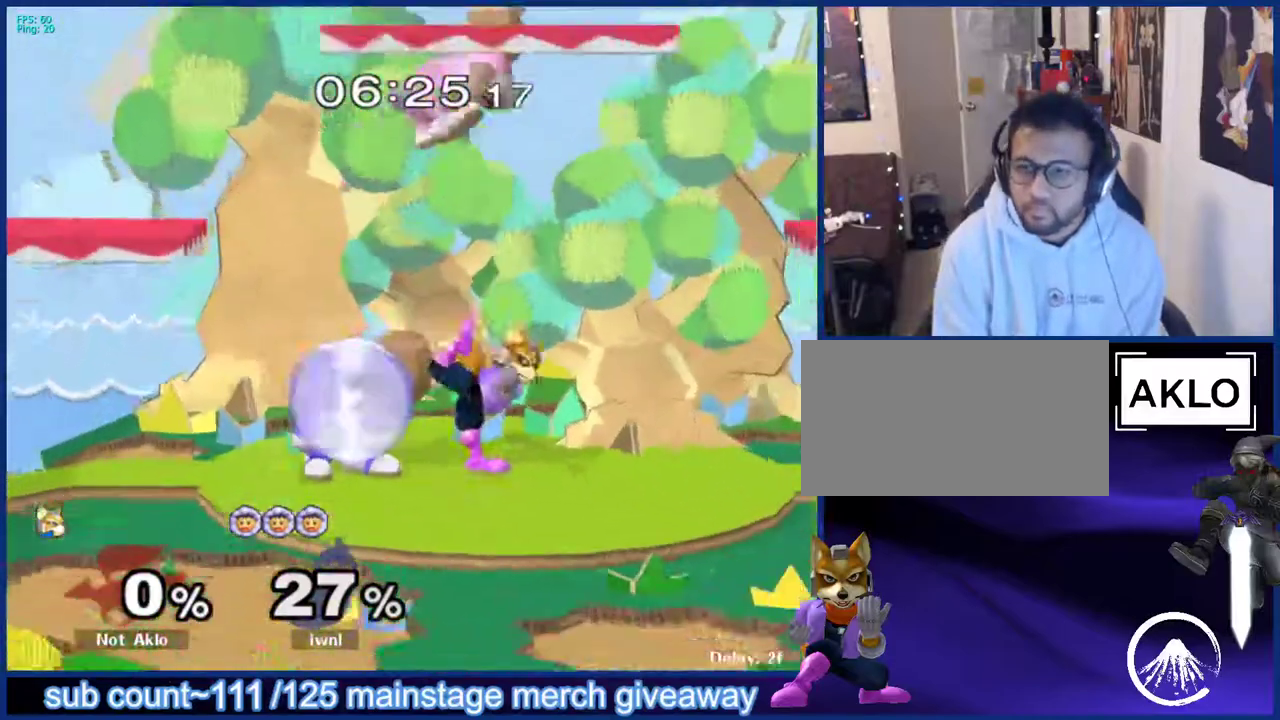
{"buttons": [], "left_stick": "center", "right_stick": "center", "events": [[67, "left_stick", "center"], [200, "left_stick", "right"], [283, "X", "down"], [383, "X", "up"], [483, "left_stick", "center"]]}
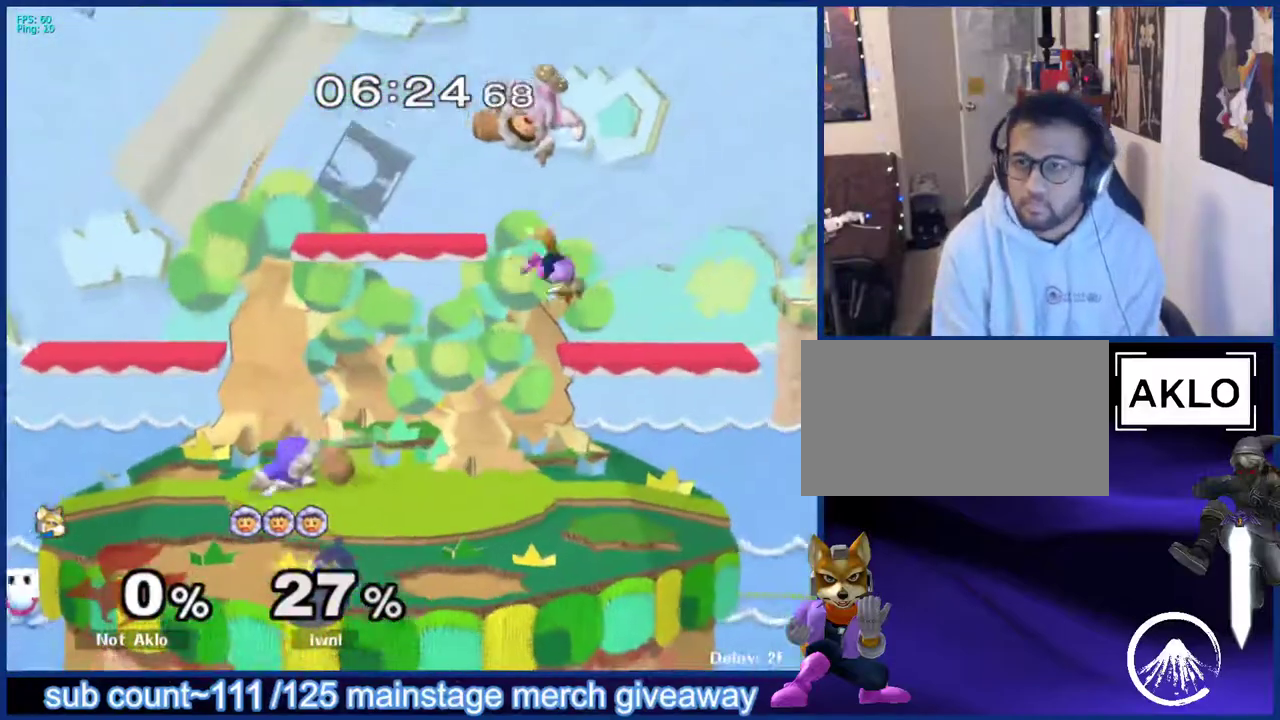
{"buttons": [], "left_stick": "left", "right_stick": "center", "events": [[83, "X", "down"], [83, "left_stick", "left"], [117, "A", "down"], [167, "X", "up"], [250, "A", "up"]]}
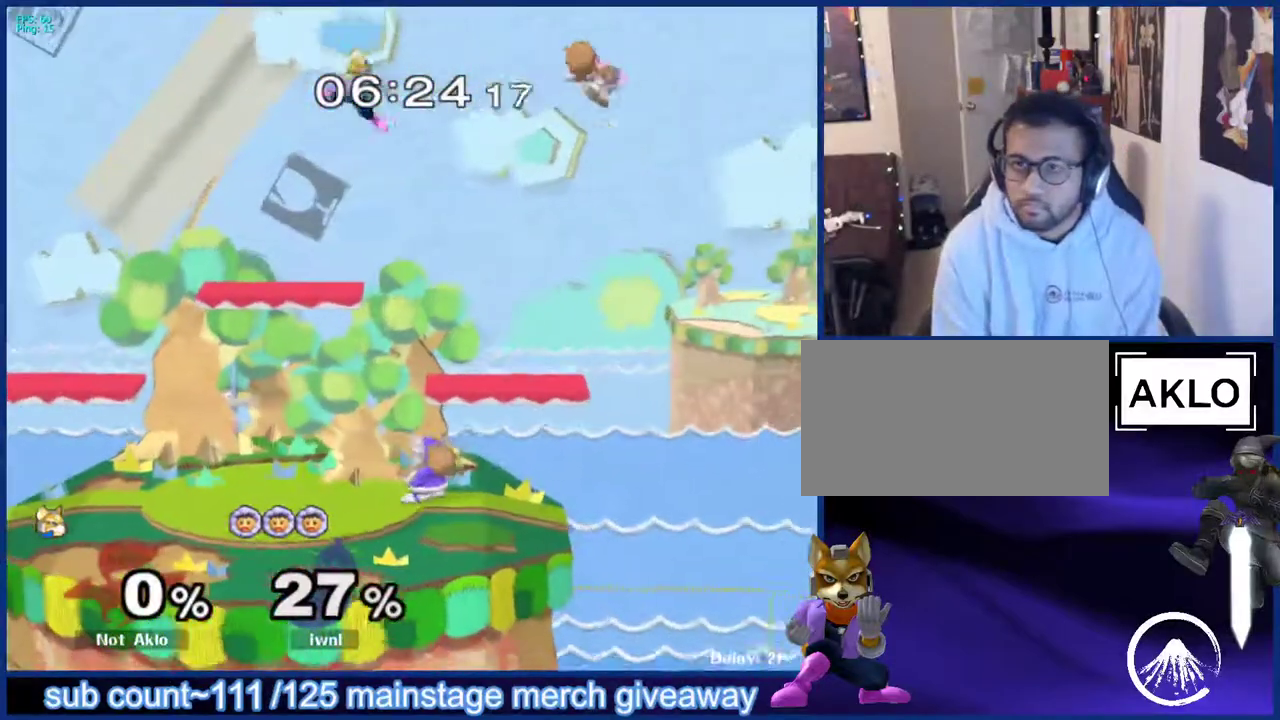
{"buttons": ["X", "L1"], "left_stick": "down", "right_stick": "center", "events": [[33, "left_stick", "down-left"], [133, "left_stick", "center"], [283, "left_stick", "left"], [350, "L1", "down"], [417, "left_stick", "down"], [433, "L1", "up"], [467, "X", "down"], [500, "L1", "down"]]}
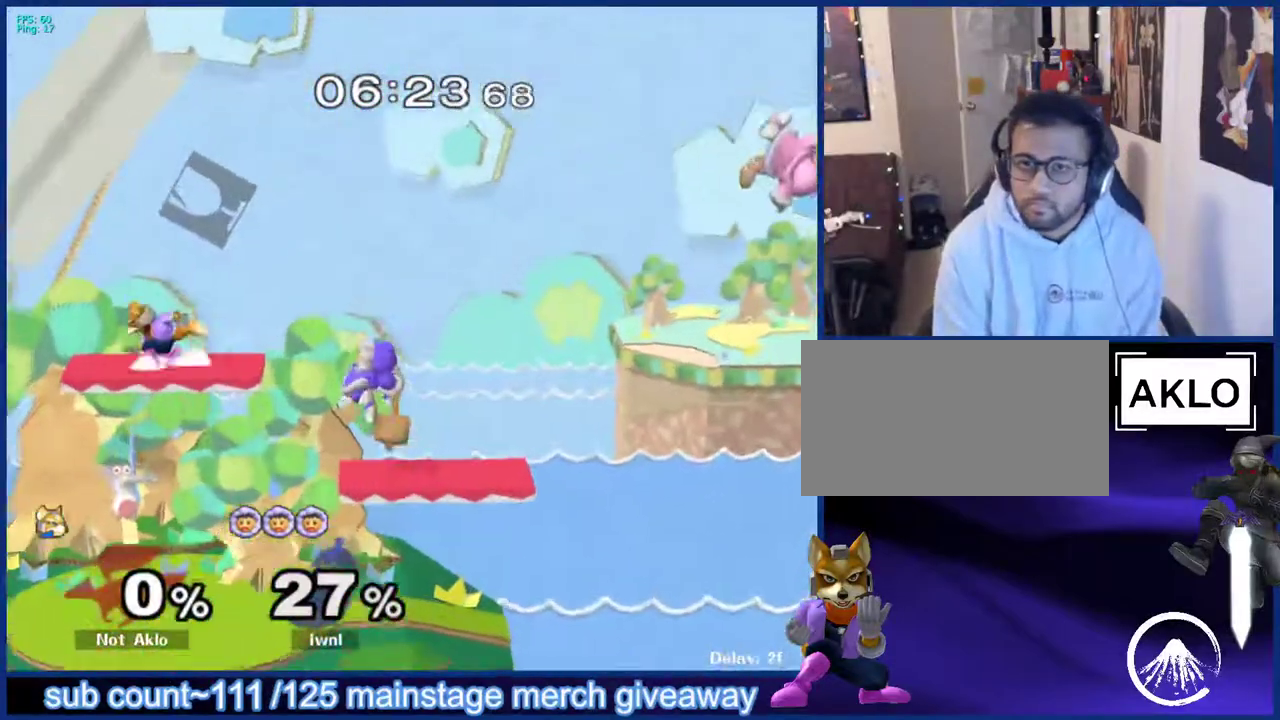
{"buttons": [], "left_stick": "left", "right_stick": "center", "events": [[33, "X", "up"], [83, "left_stick", "center"], [117, "L1", "up"], [200, "left_stick", "right"], [400, "left_stick", "down"], [433, "right_stick", "left"], [483, "left_stick", "left"], [483, "right_stick", "center"]]}
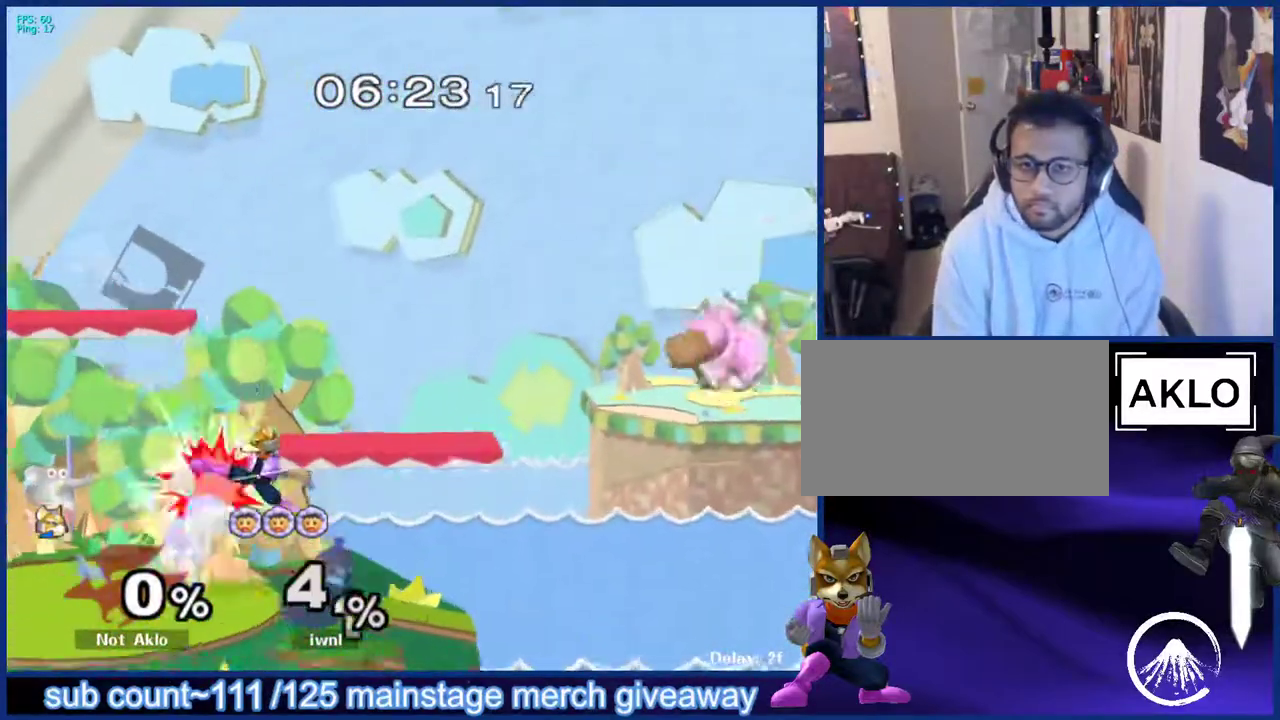
{"buttons": [], "left_stick": "right", "right_stick": "center", "events": [[83, "L1", "down"], [83, "left_stick", "down-right"], [200, "left_stick", "center"], [233, "L1", "up"], [350, "left_stick", "right"]]}
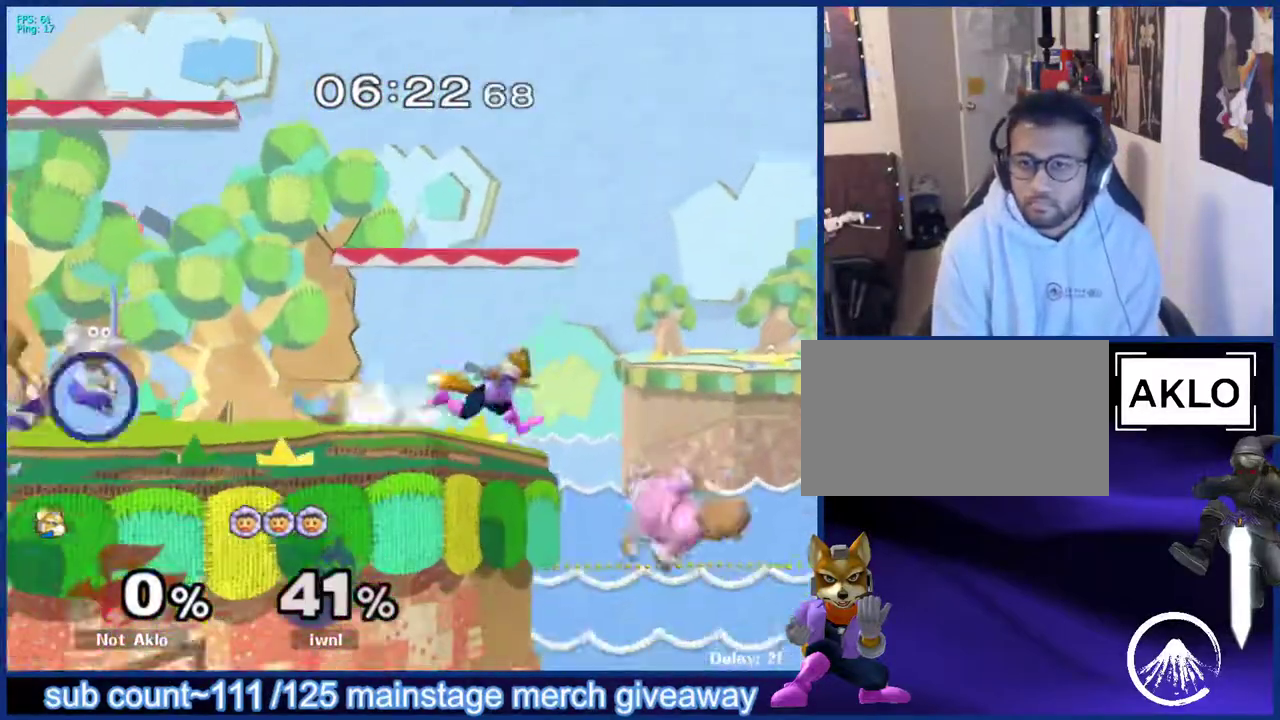
{"buttons": [], "left_stick": "right", "right_stick": "center", "events": [[67, "left_stick", "left"], [183, "X", "down"], [300, "X", "up"], [317, "left_stick", "right"]]}
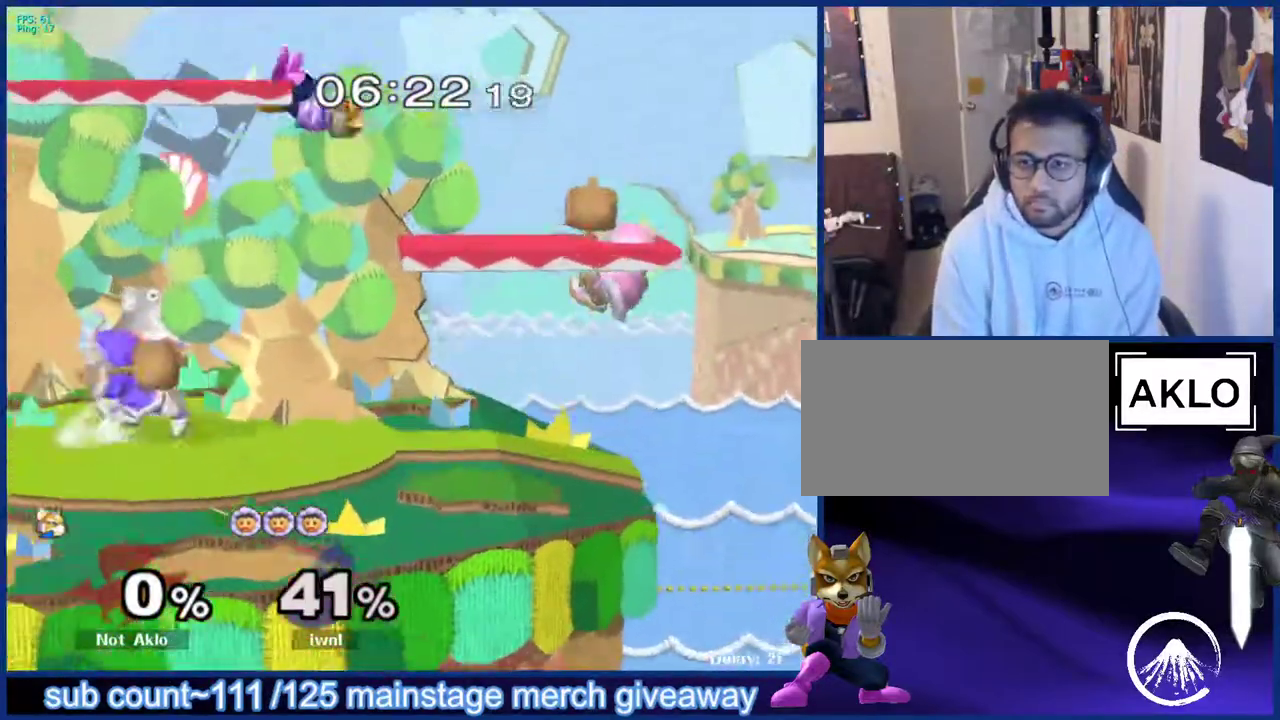
{"buttons": [], "left_stick": "up-right", "right_stick": "center", "events": [[117, "left_stick", "down"], [167, "left_stick", "center"], [233, "X", "down"], [350, "X", "up"], [417, "left_stick", "up-right"]]}
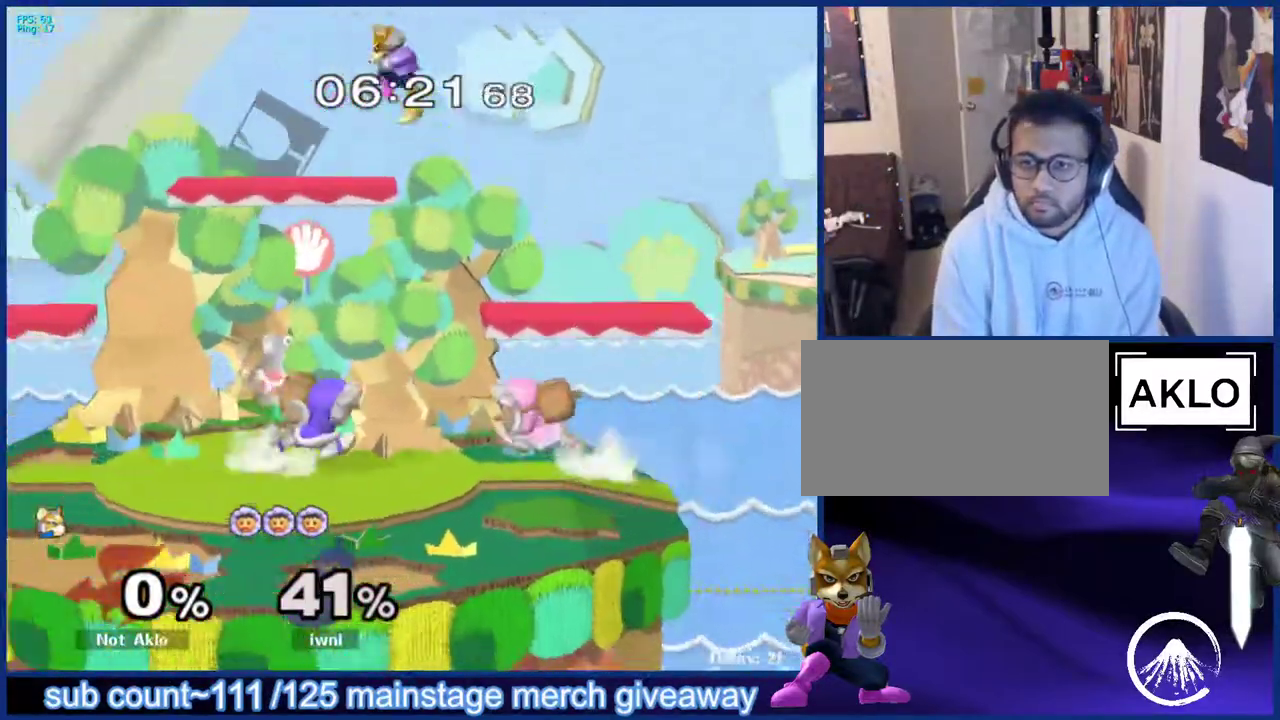
{"buttons": [], "left_stick": "down-right", "right_stick": "center", "events": [[33, "left_stick", "left"], [217, "left_stick", "center"], [350, "left_stick", "up-right"], [433, "left_stick", "down-right"]]}
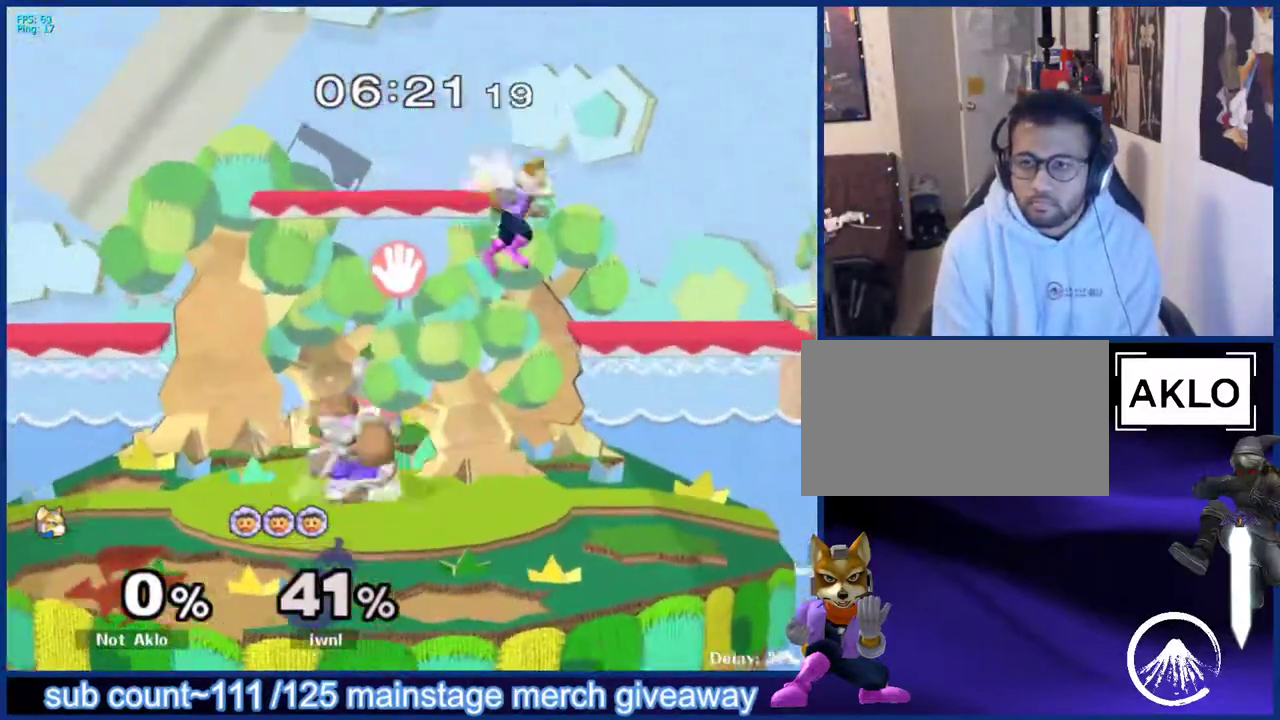
{"buttons": [], "left_stick": "down-right", "right_stick": "center", "events": [[67, "left_stick", "center"], [150, "X", "down"], [150, "left_stick", "left"], [250, "X", "up"], [250, "left_stick", "right"], [483, "left_stick", "down-right"]]}
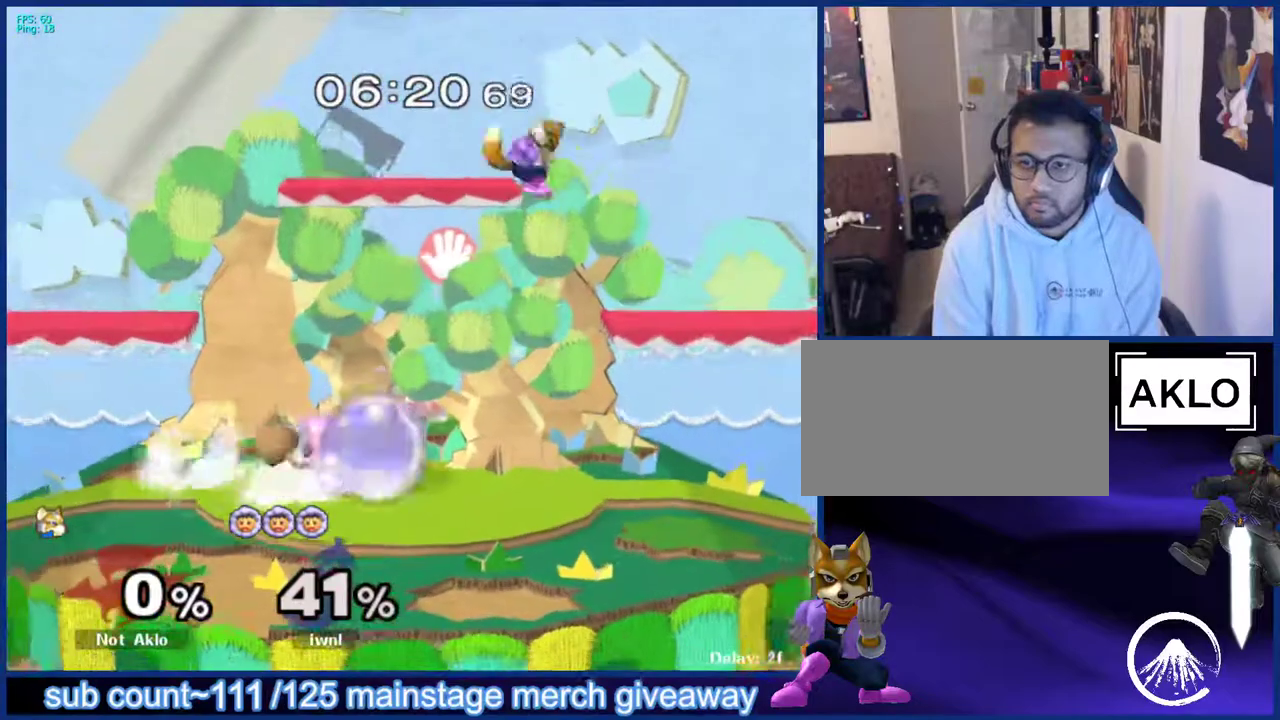
{"buttons": [], "left_stick": "up-left", "right_stick": "center", "events": [[100, "left_stick", "right"], [233, "left_stick", "center"], [300, "left_stick", "right"], [400, "left_stick", "left"], [467, "left_stick", "up-left"]]}
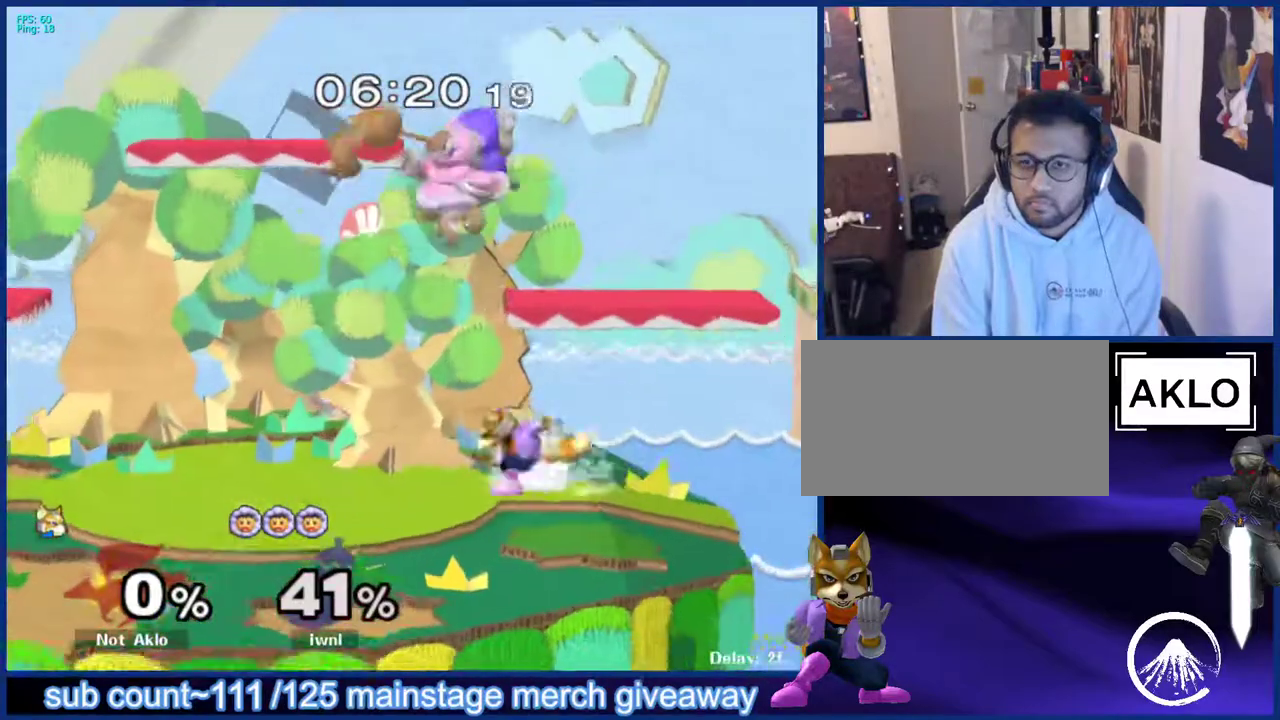
{"buttons": [], "left_stick": "down", "right_stick": "center", "events": [[17, "left_stick", "up"], [100, "left_stick", "right"], [250, "left_stick", "center"], [333, "left_stick", "up-left"], [467, "left_stick", "down"]]}
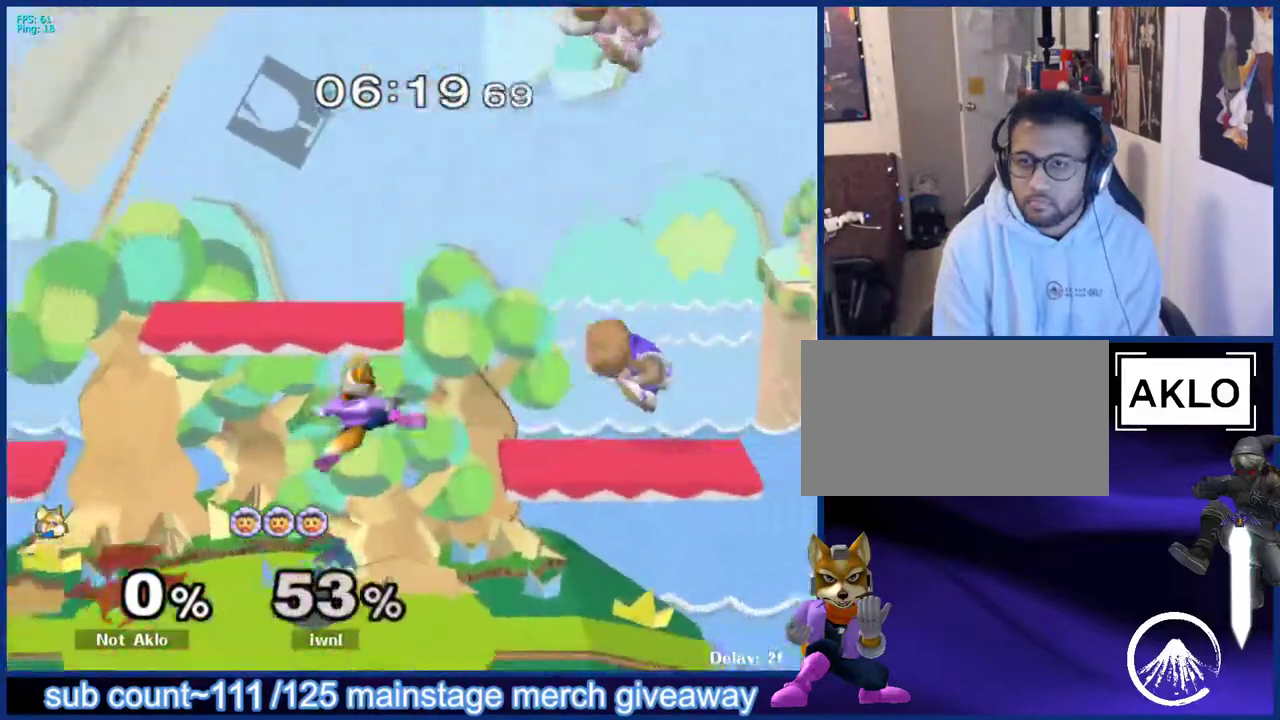
{"buttons": ["L1"], "left_stick": "down-right", "right_stick": "center", "events": [[67, "left_stick", "center"], [200, "left_stick", "right"], [350, "X", "down"], [367, "left_stick", "down-right"], [400, "L1", "down"], [400, "X", "up"]]}
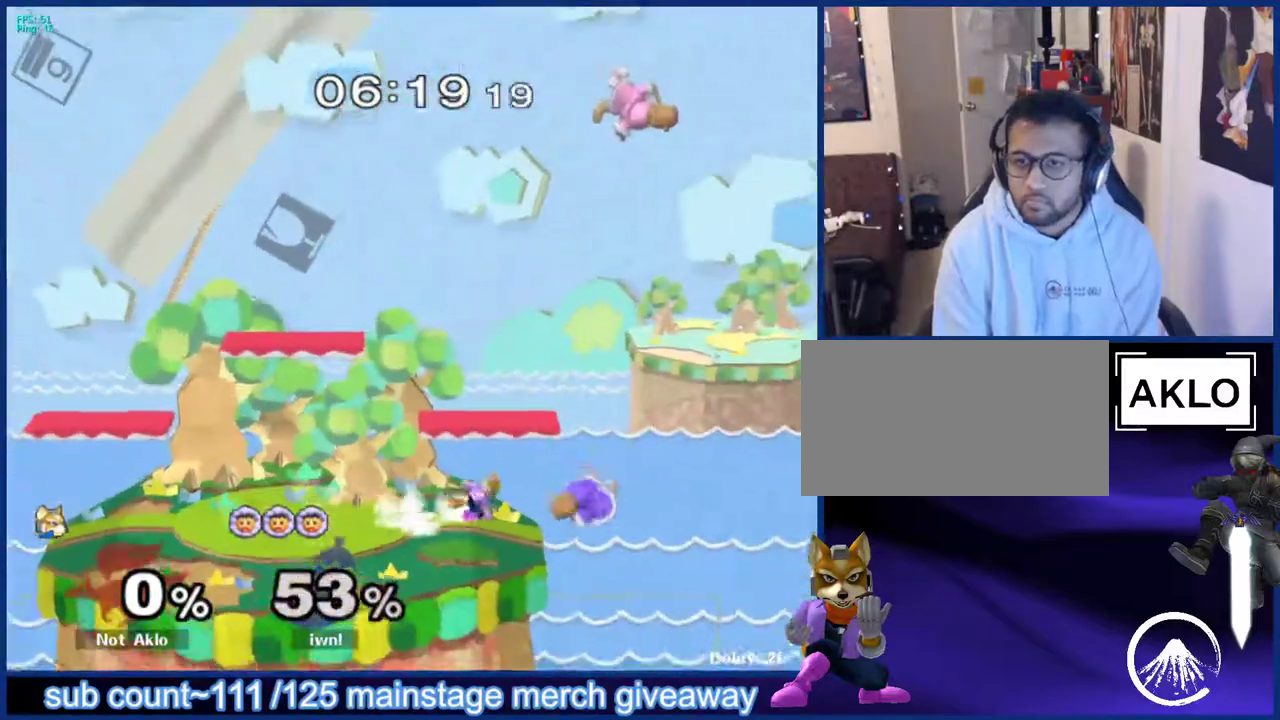
{"buttons": [], "left_stick": "left", "right_stick": "center", "events": [[17, "L1", "up"], [17, "left_stick", "center"], [100, "left_stick", "left"], [167, "L1", "down"], [217, "X", "down"], [283, "L1", "up"], [300, "X", "up"]]}
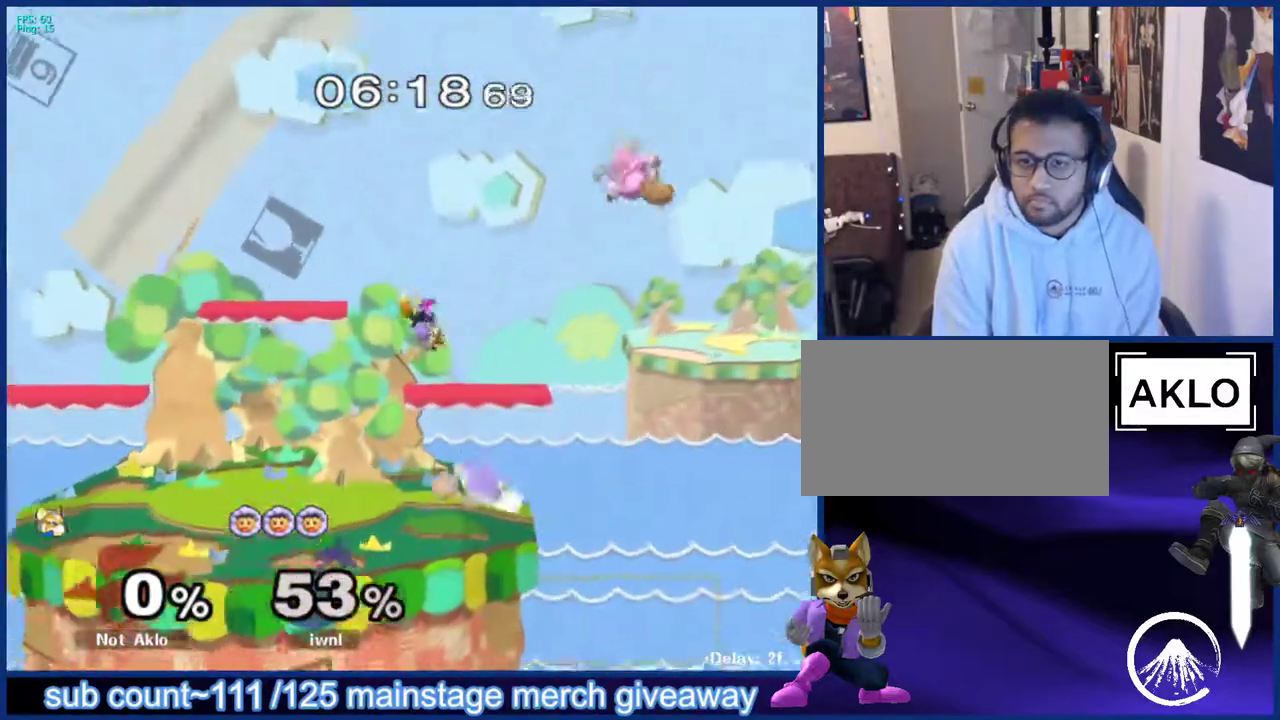
{"buttons": [], "left_stick": "center", "right_stick": "center", "events": [[150, "left_stick", "down"], [150, "right_stick", "right"], [200, "right_stick", "center"], [267, "left_stick", "left"], [317, "L1", "down"], [383, "left_stick", "center"], [450, "L1", "up"]]}
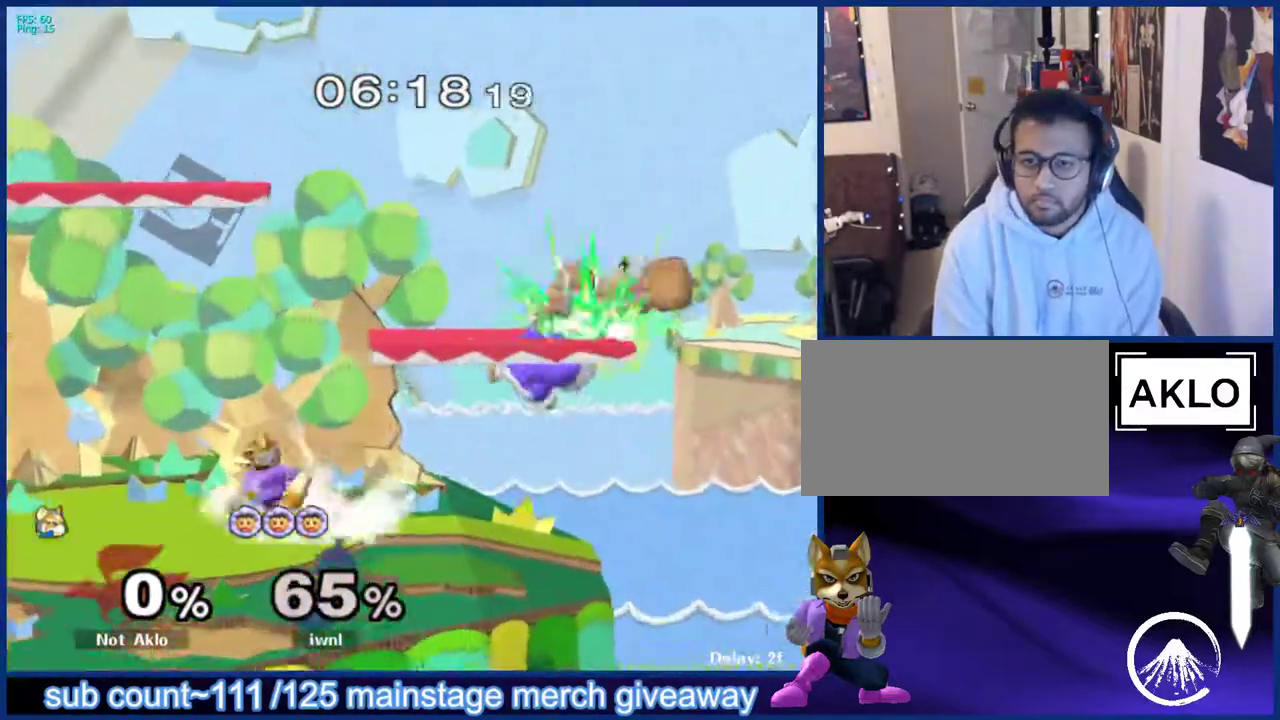
{"buttons": ["L1"], "left_stick": "down", "right_stick": "center", "events": [[33, "left_stick", "right"], [200, "left_stick", "left"], [250, "L1", "down"], [283, "left_stick", "center"], [383, "X", "down"], [400, "left_stick", "down"], [433, "X", "up"]]}
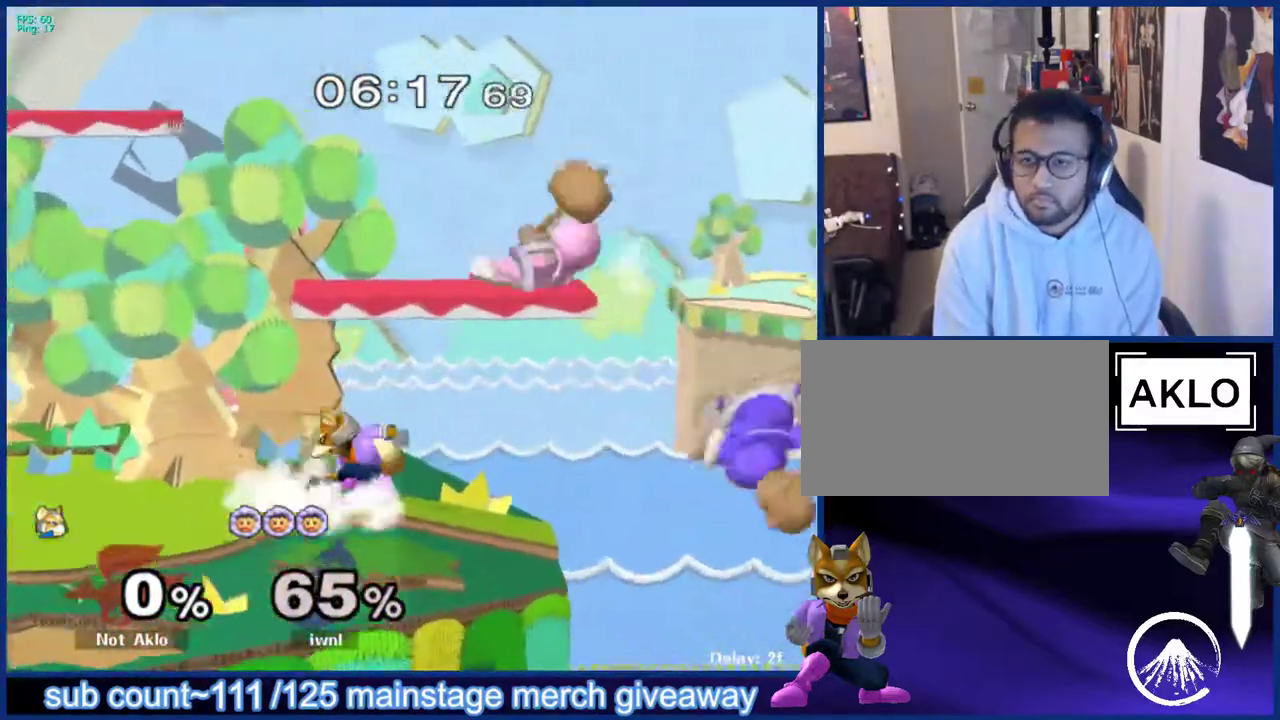
{"buttons": [], "left_stick": "center", "right_stick": "center", "events": [[33, "left_stick", "center"], [67, "L1", "up"], [267, "left_stick", "left"], [283, "X", "down"], [333, "left_stick", "right"], [350, "A", "down"], [383, "X", "up"], [450, "A", "up"], [483, "left_stick", "center"]]}